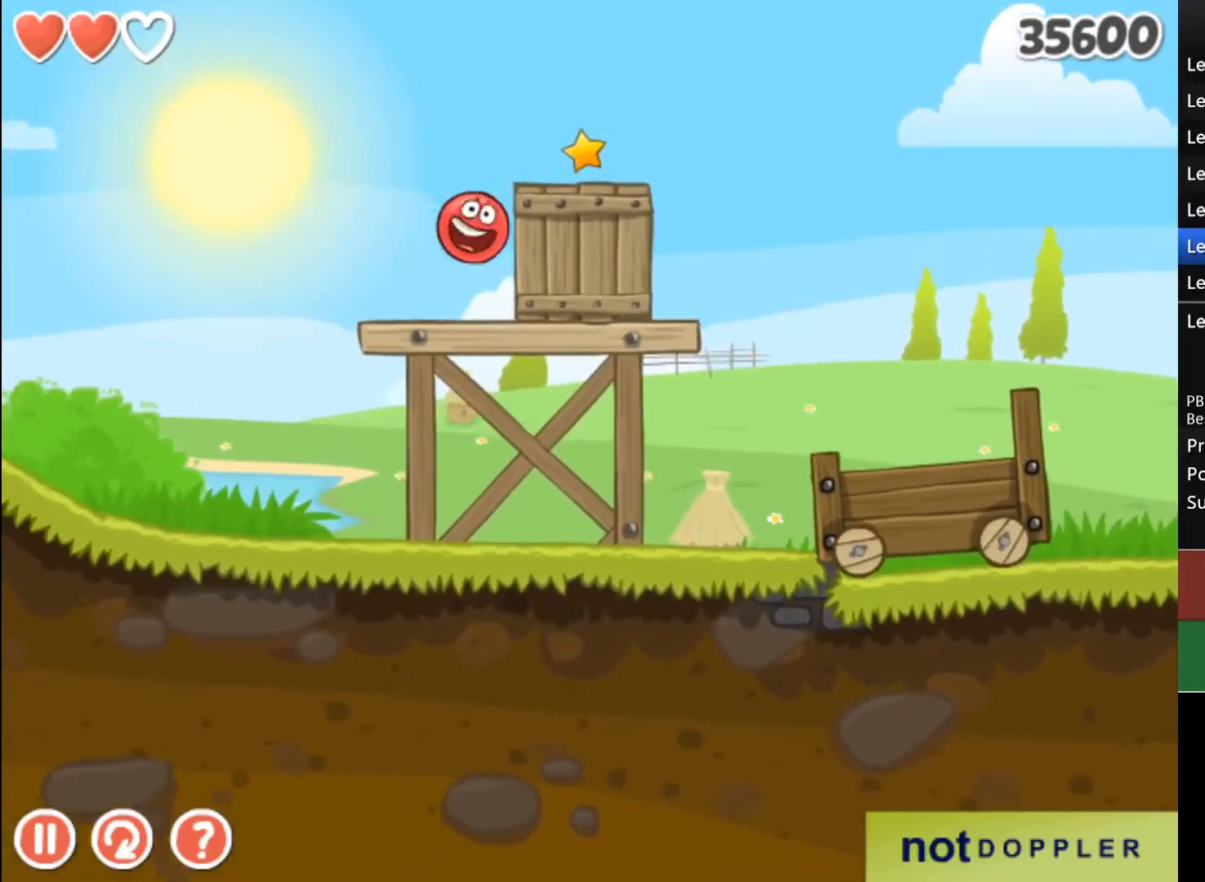
Gameplay with keyboard; each line is a JSON object with the keys held at the frame after it. "events" lists presses ("down") and releases ("up") of "down", "left", "r", "right" and "up" between this image and that frame as [ms after this image, input, new state], when the widget could be followed in between. No other keys are recorded. Mouse input is not recorded.
{"keys": ["right"], "events": []}
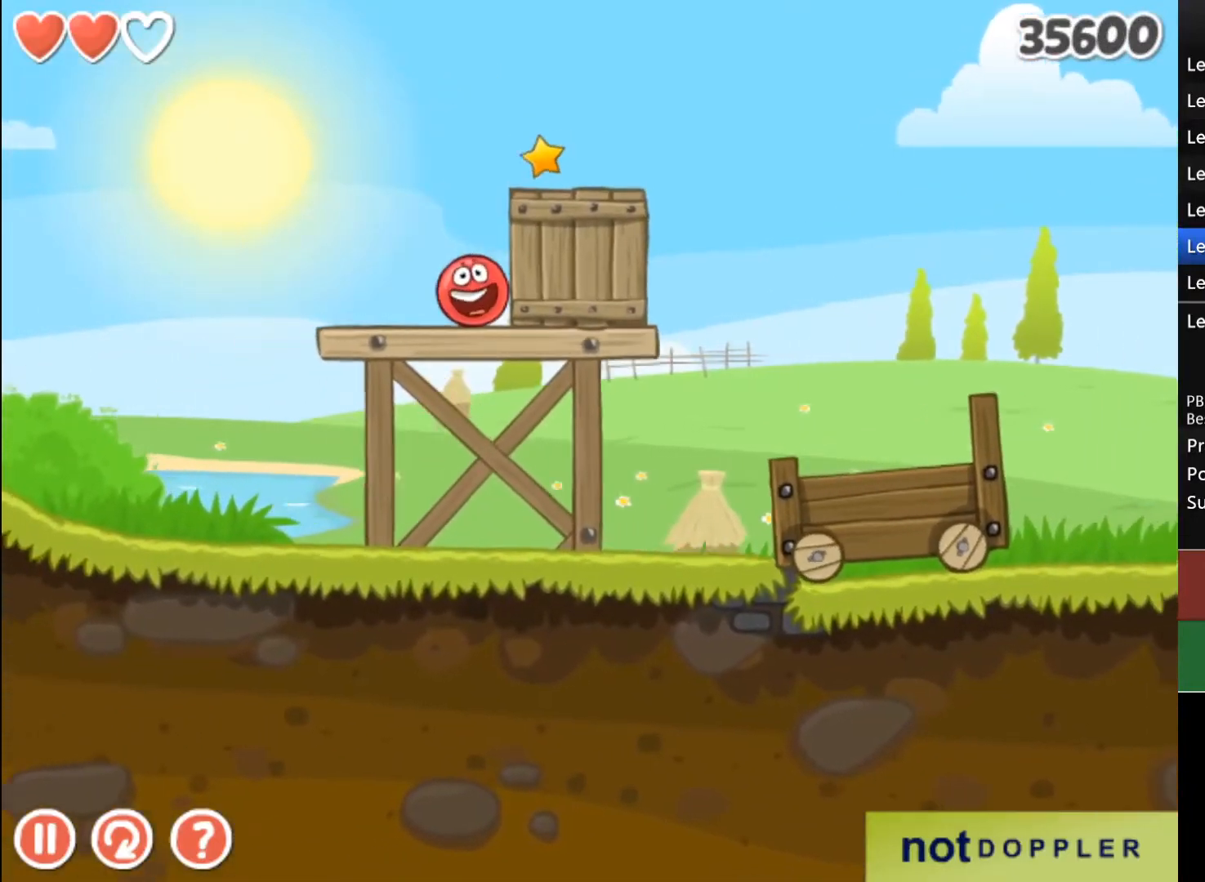
{"keys": ["right"], "events": []}
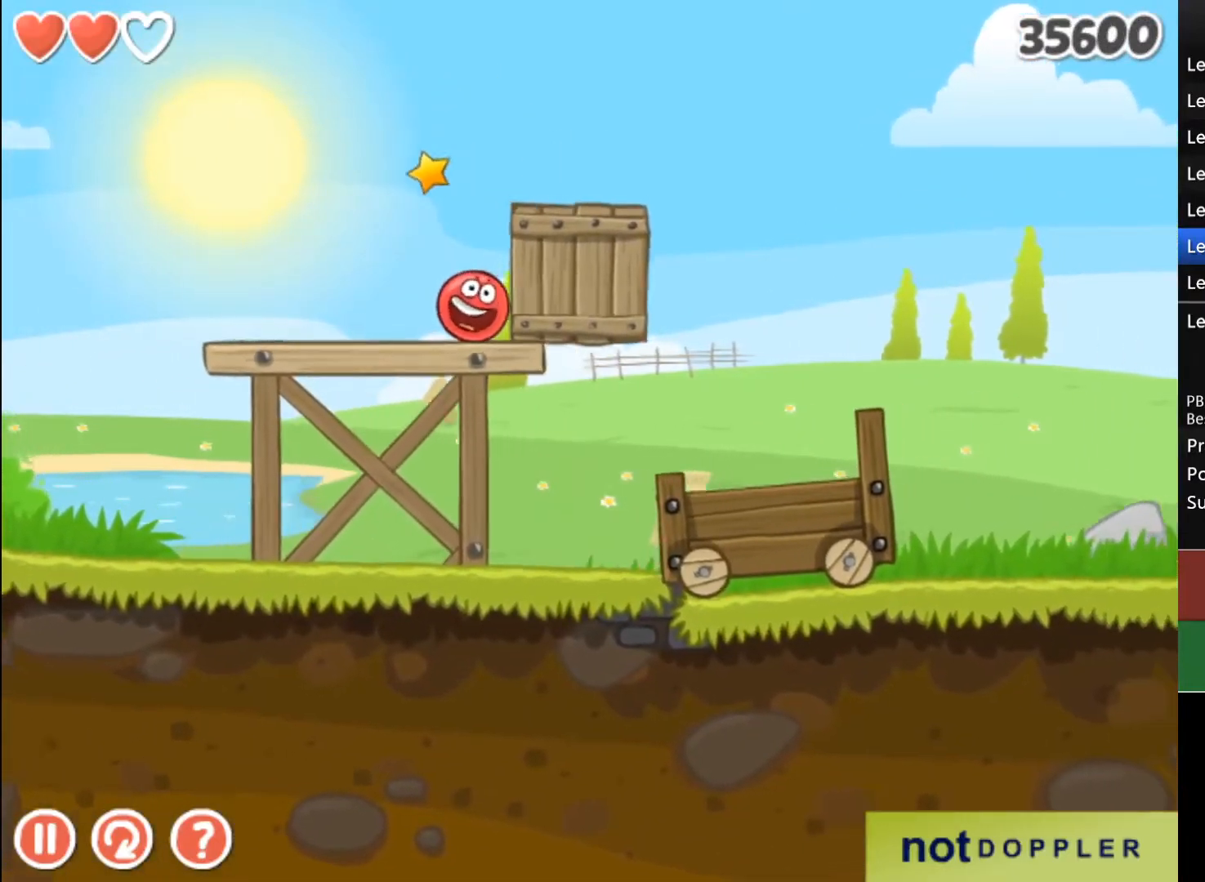
{"keys": ["right"], "events": []}
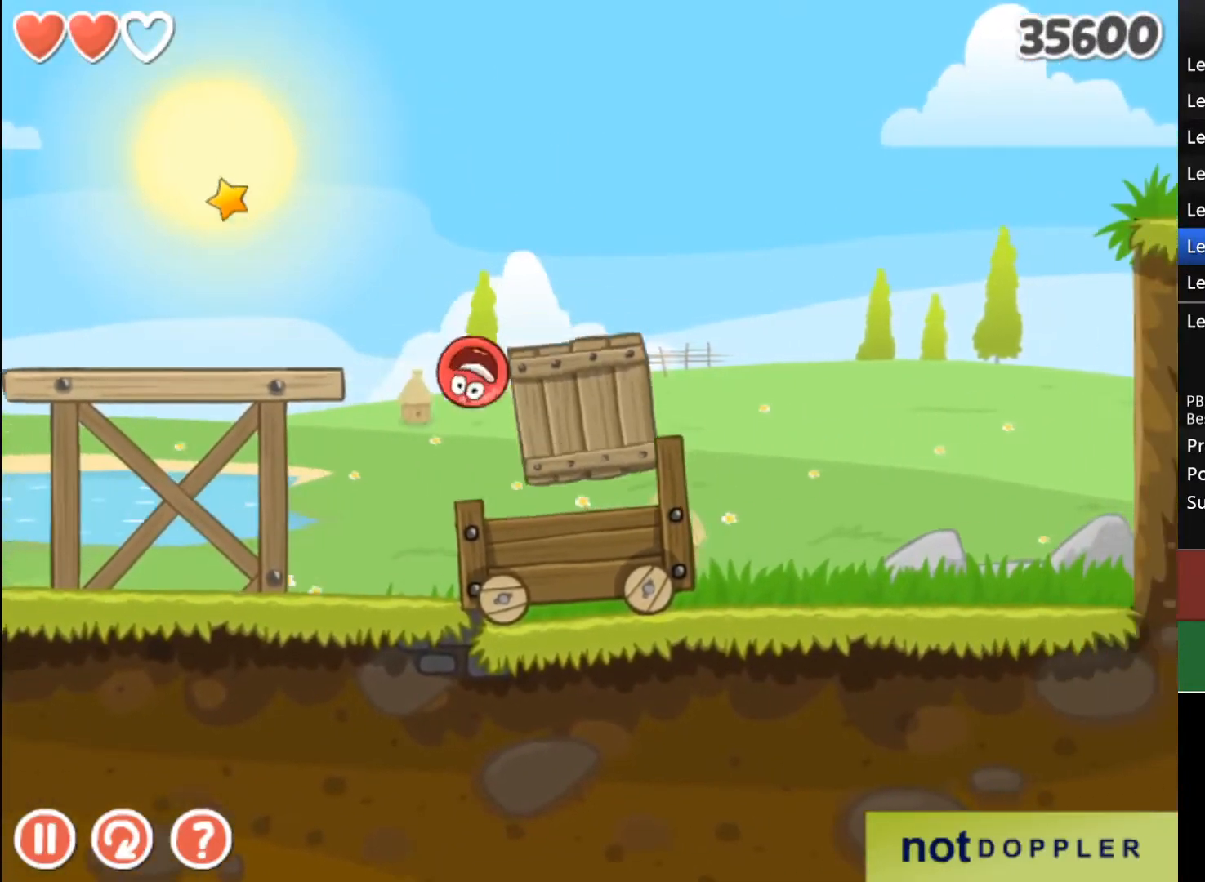
{"keys": ["right"], "events": []}
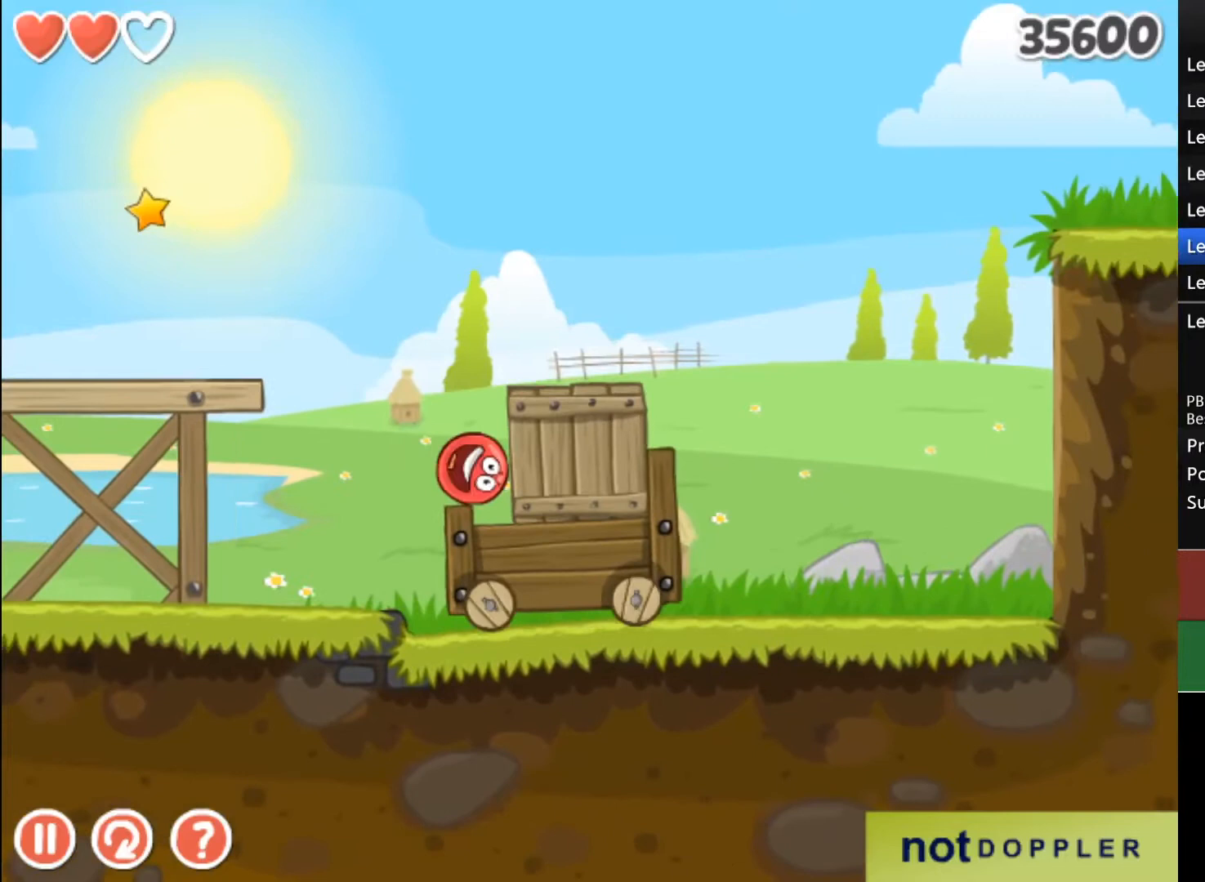
{"keys": ["right"], "events": []}
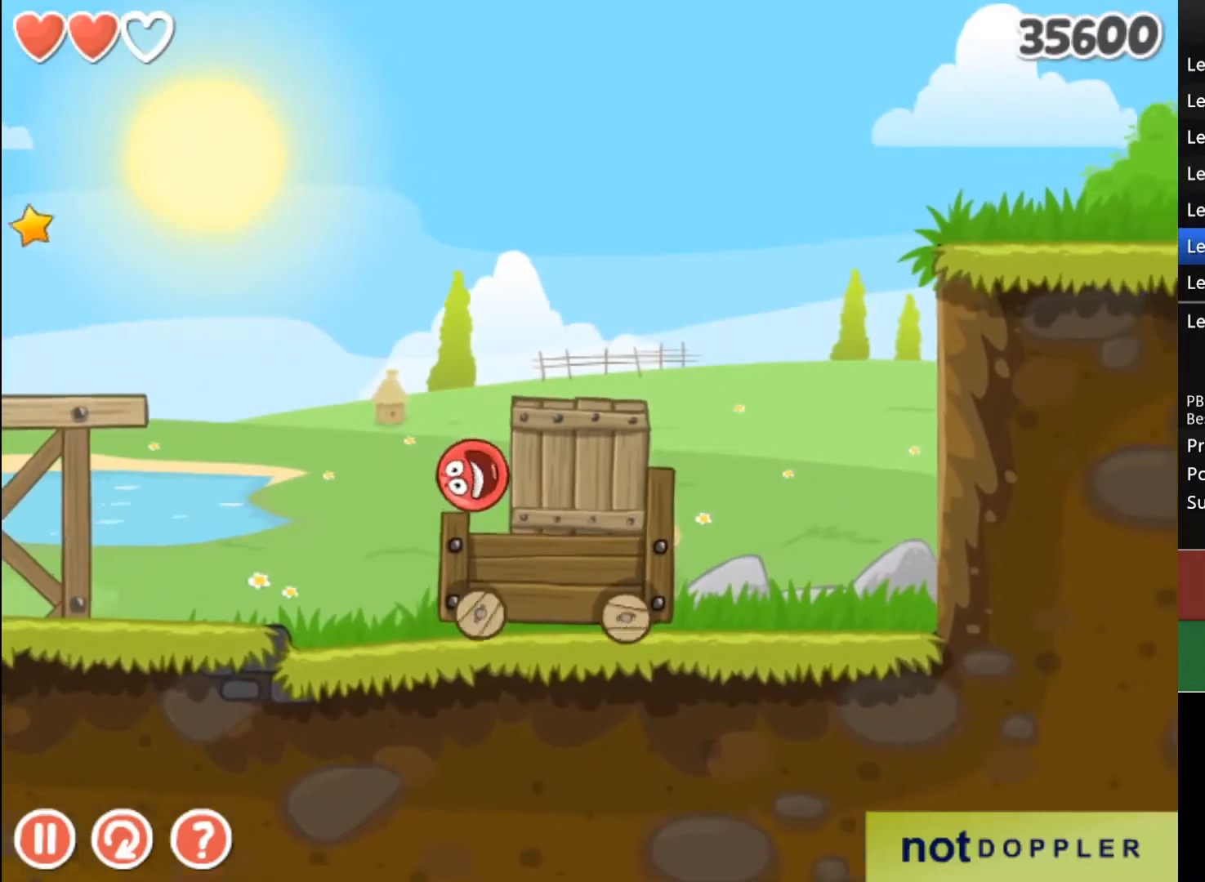
{"keys": [], "events": [[300, "up", "down"], [467, "right", "up"], [500, "up", "up"]]}
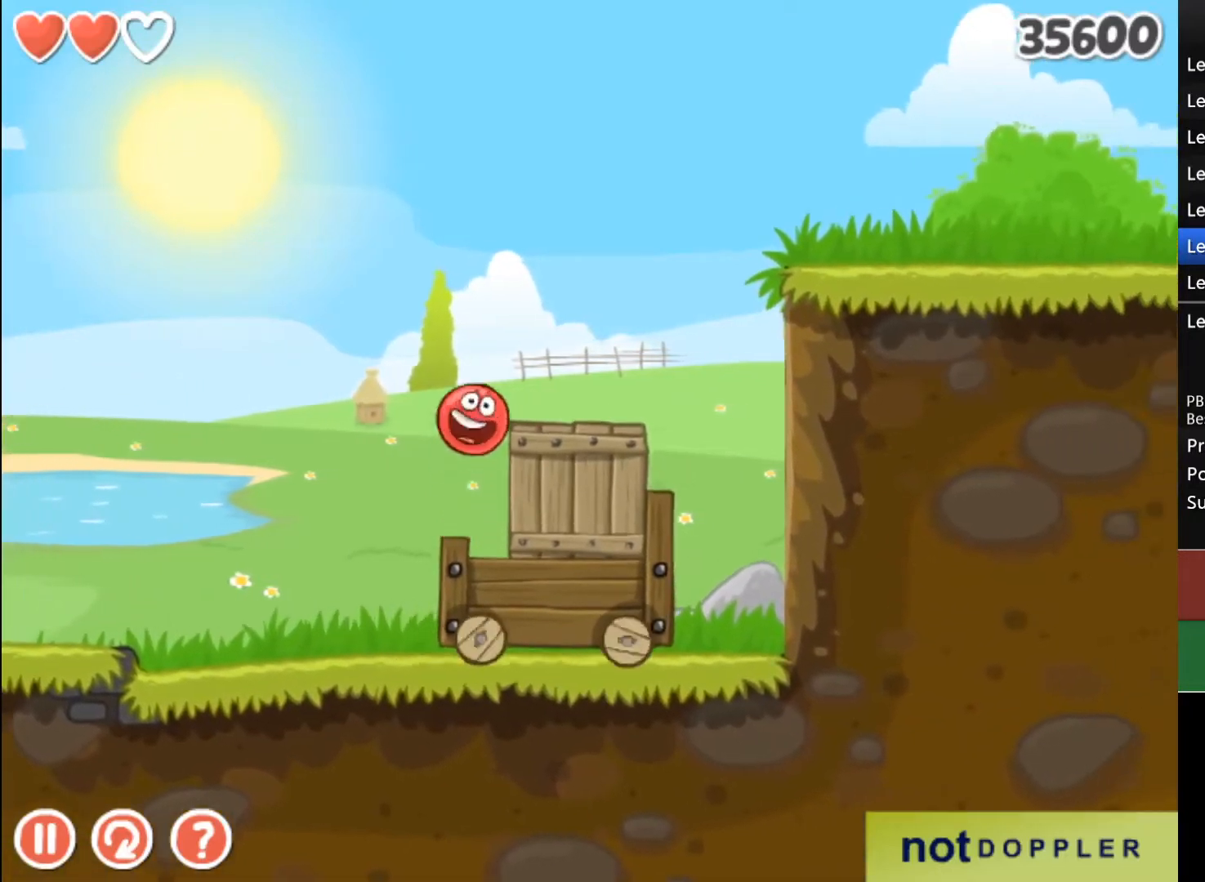
{"keys": ["left"], "events": [[433, "left", "down"]]}
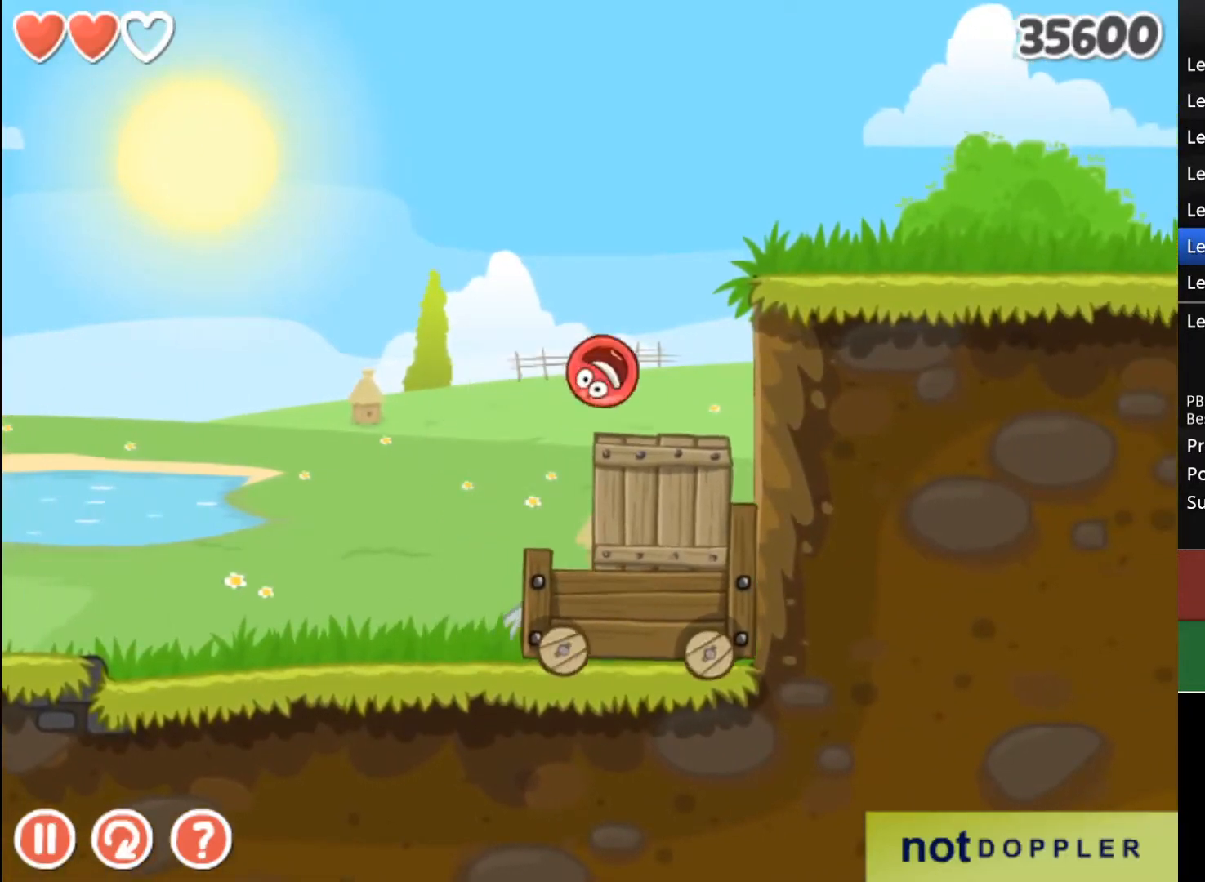
{"keys": ["right", "up"], "events": [[167, "left", "up"], [200, "right", "down"], [200, "up", "down"]]}
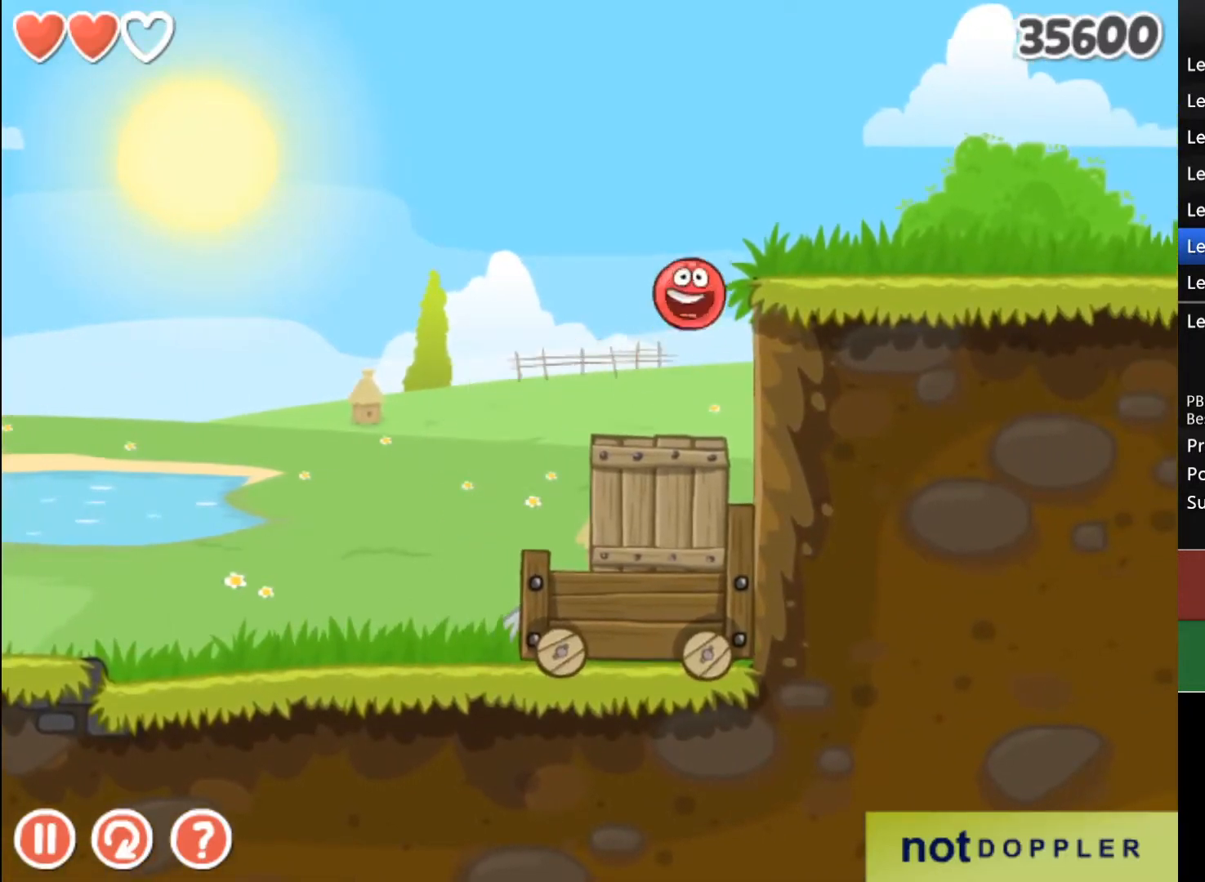
{"keys": ["right"], "events": [[100, "up", "up"]]}
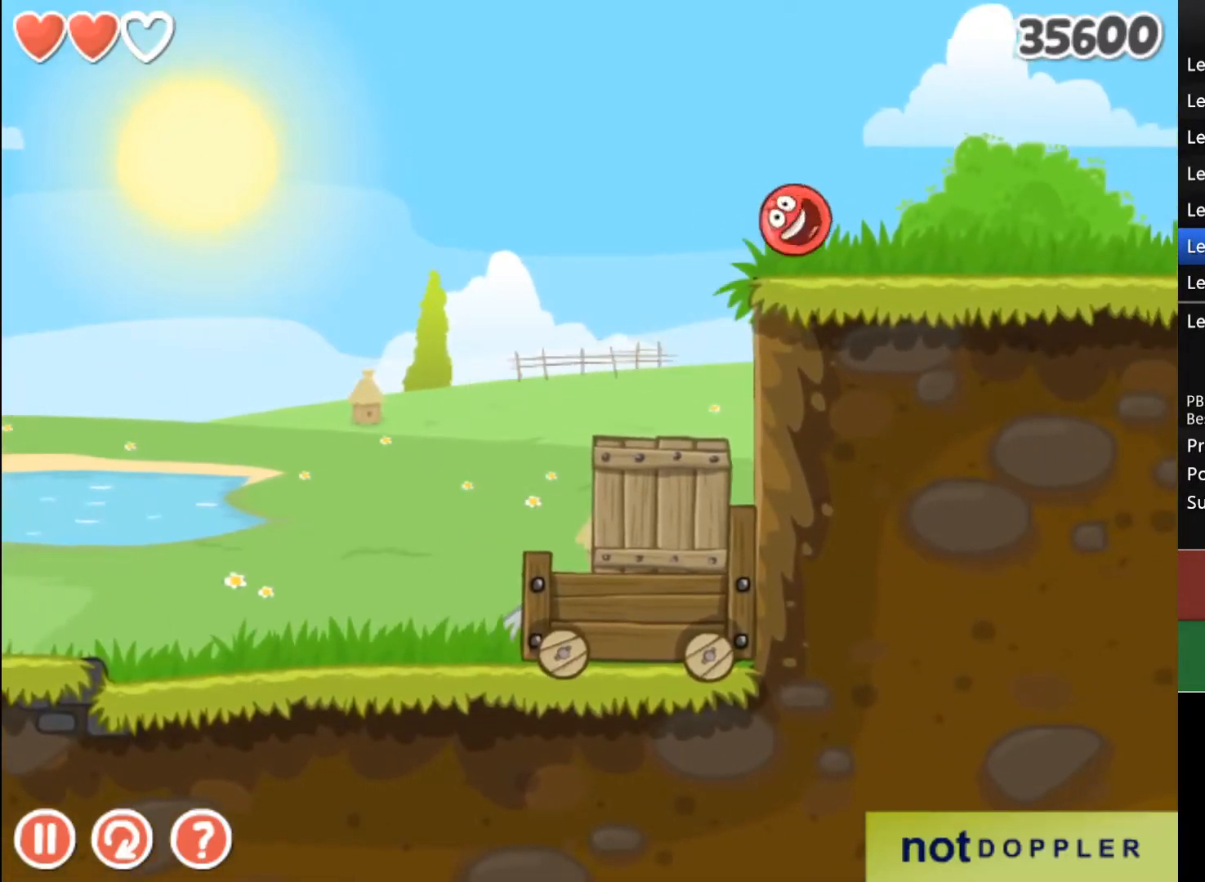
{"keys": ["right"], "events": []}
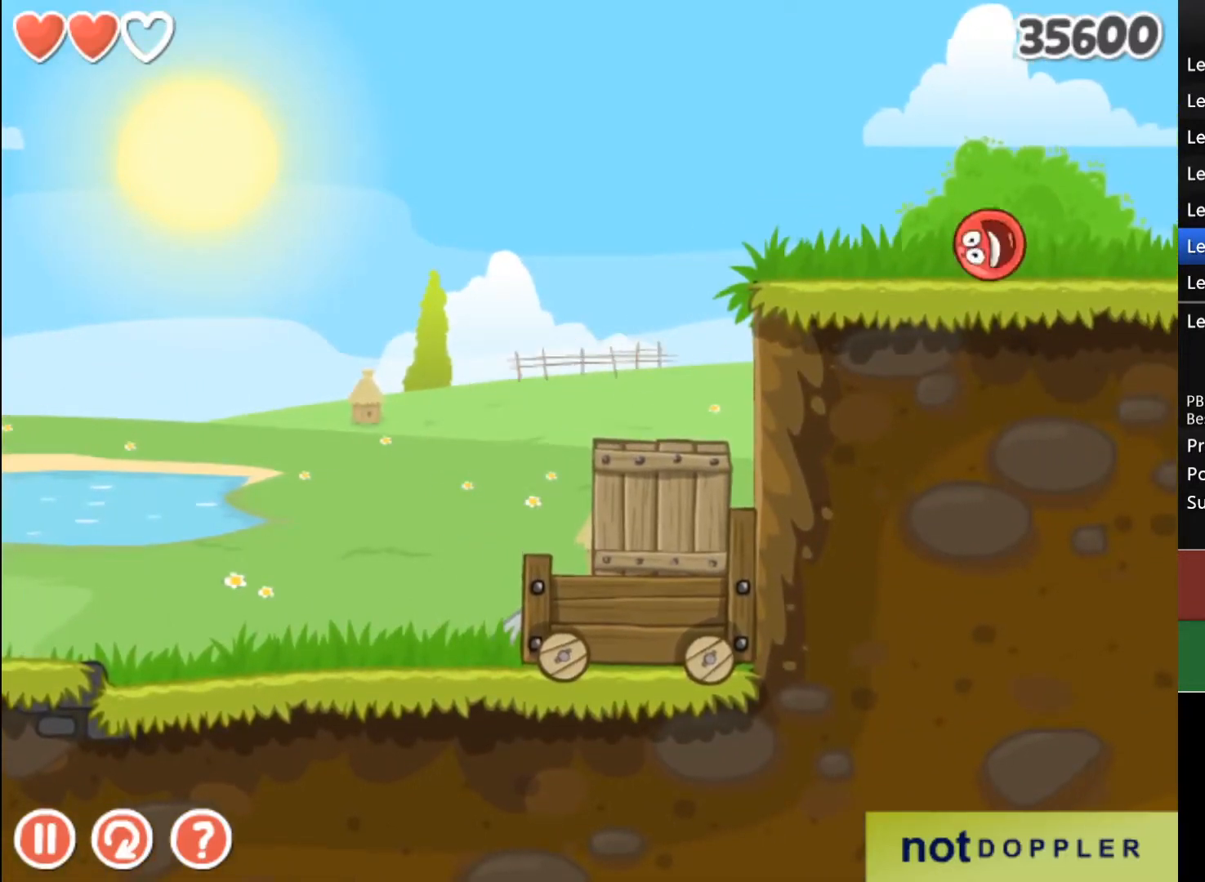
{"keys": ["right"], "events": []}
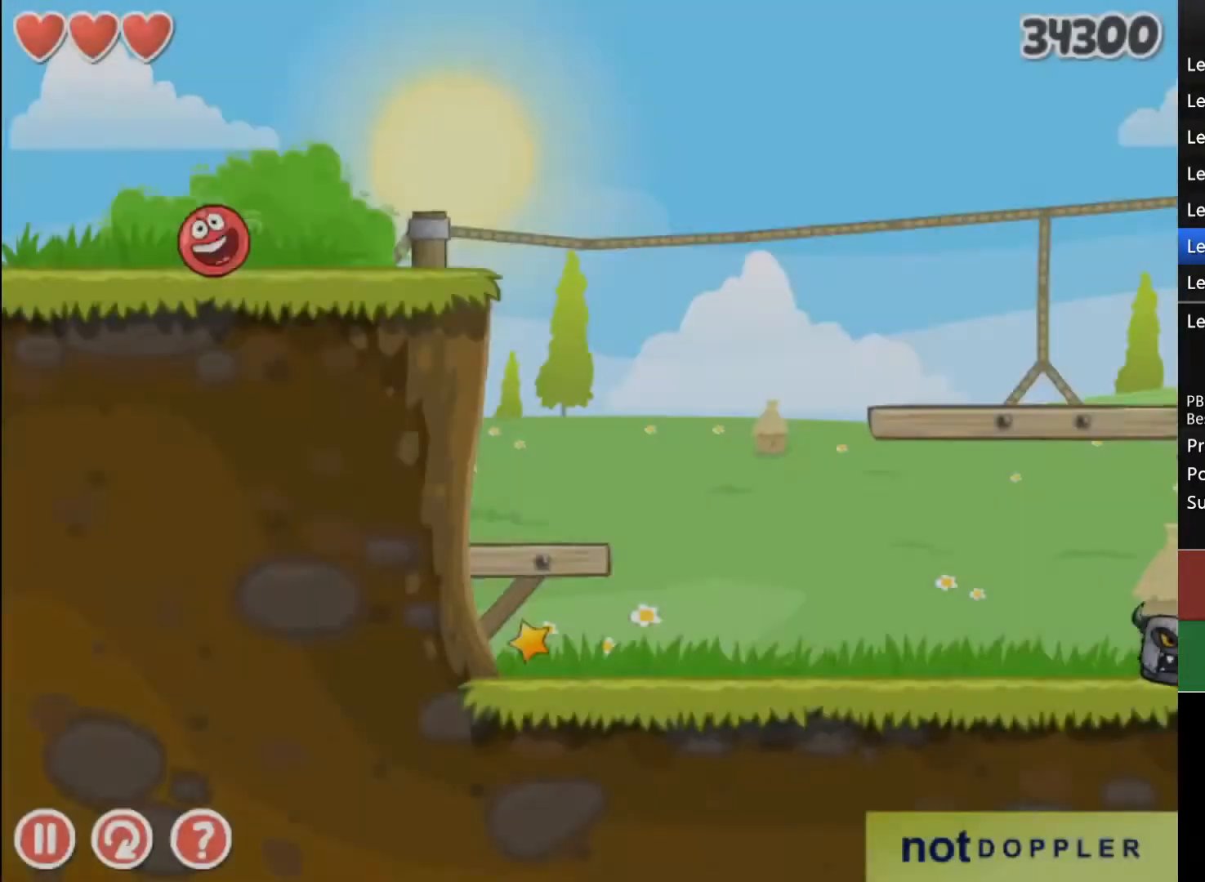
{"keys": [], "events": [[167, "up", "down"], [267, "up", "up"], [300, "right", "up"]]}
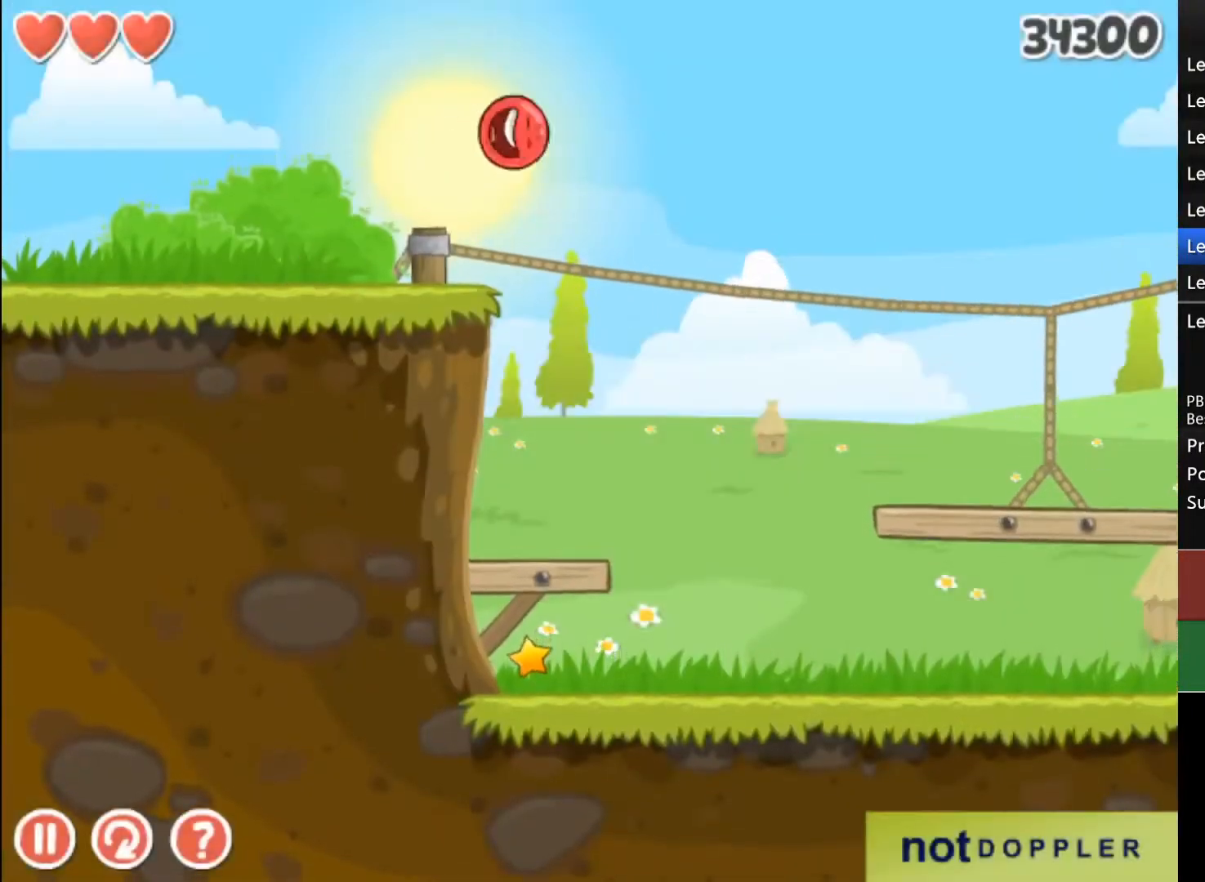
{"keys": [], "events": [[233, "left", "down"], [433, "left", "up"]]}
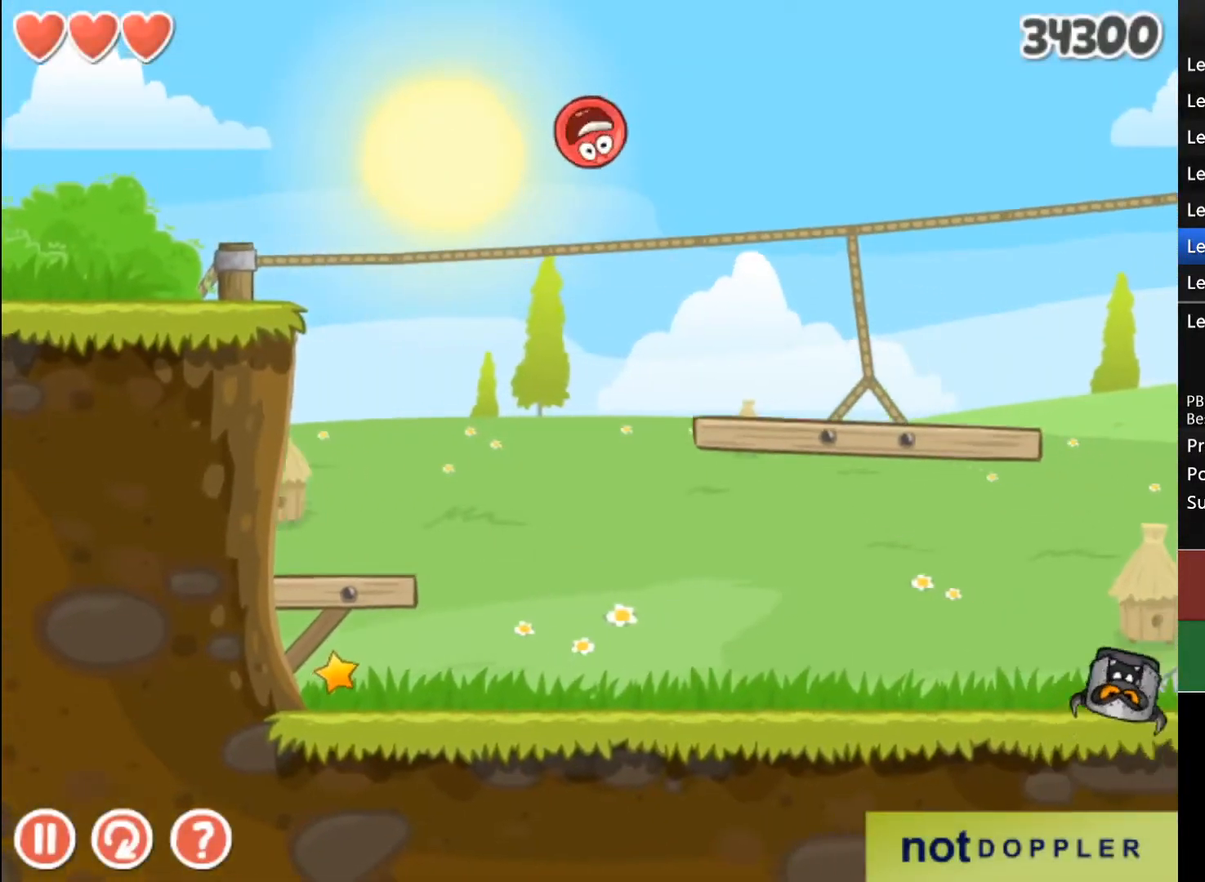
{"keys": [], "events": [[267, "left", "down"], [500, "left", "up"]]}
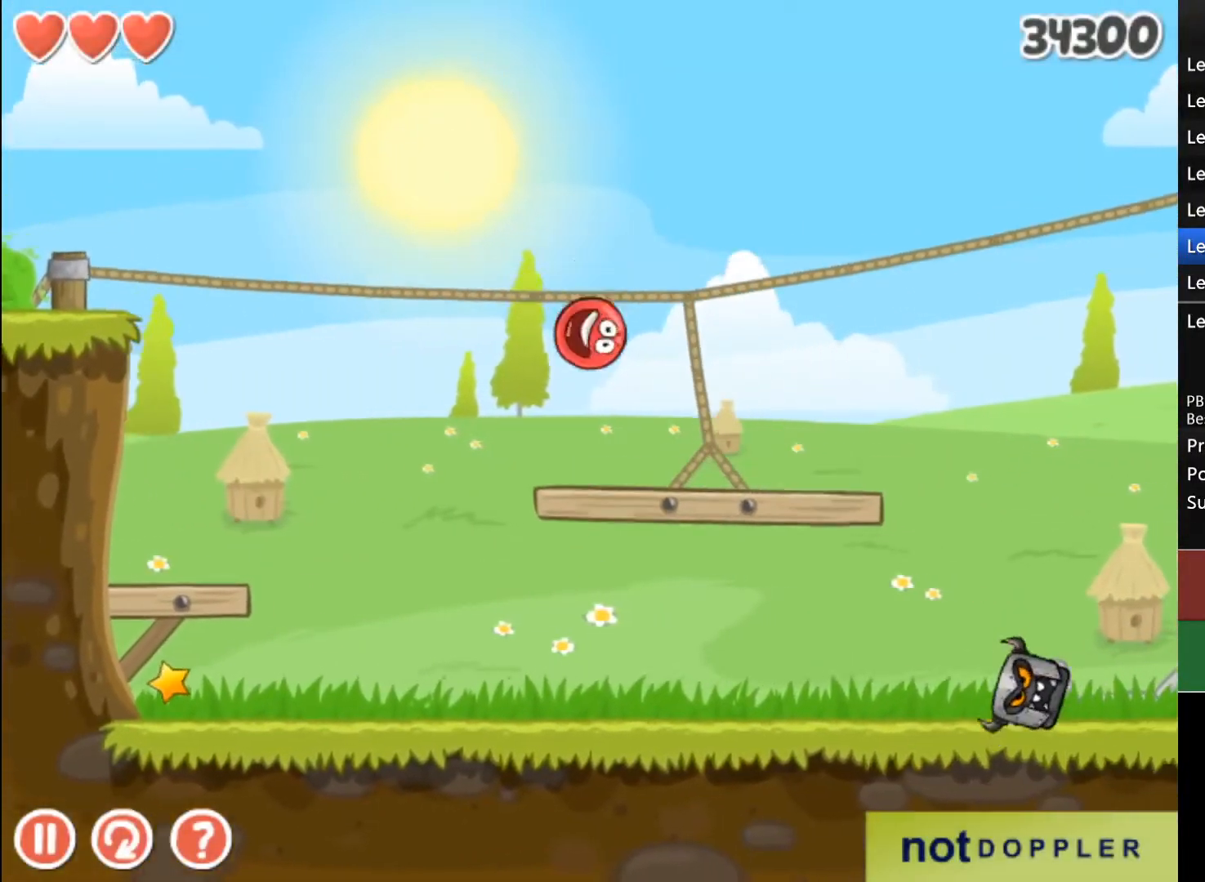
{"keys": ["right"], "events": [[33, "right", "down"]]}
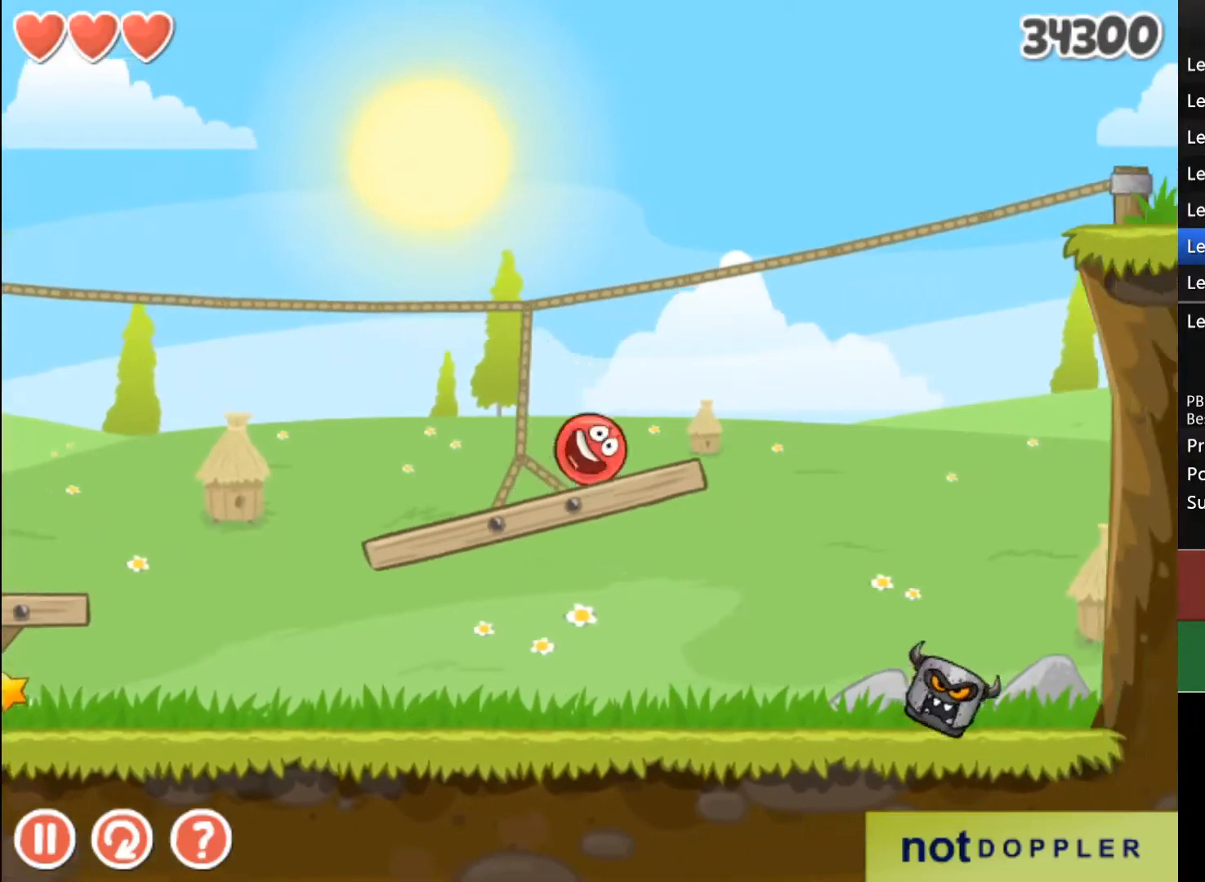
{"keys": ["right", "up"], "events": [[133, "up", "down"]]}
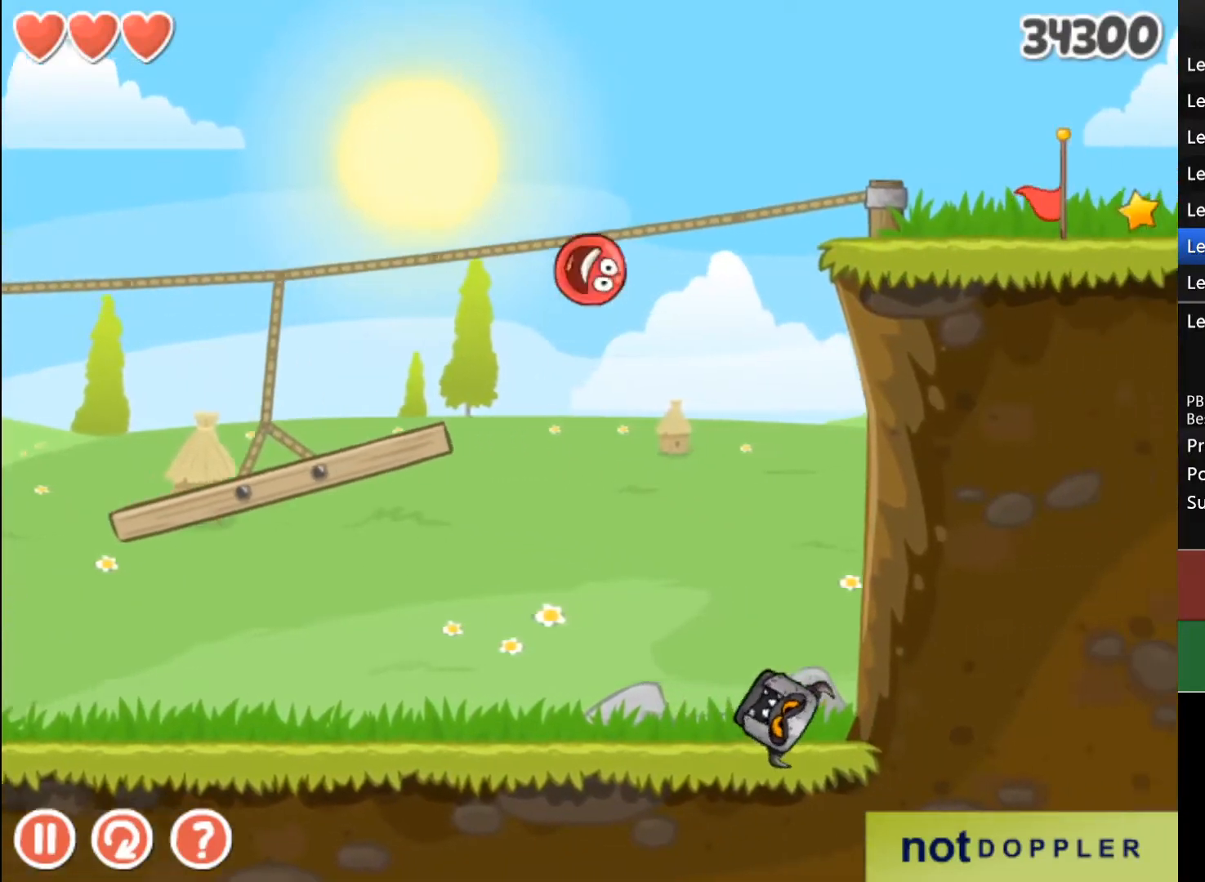
{"keys": ["right"], "events": [[267, "up", "up"]]}
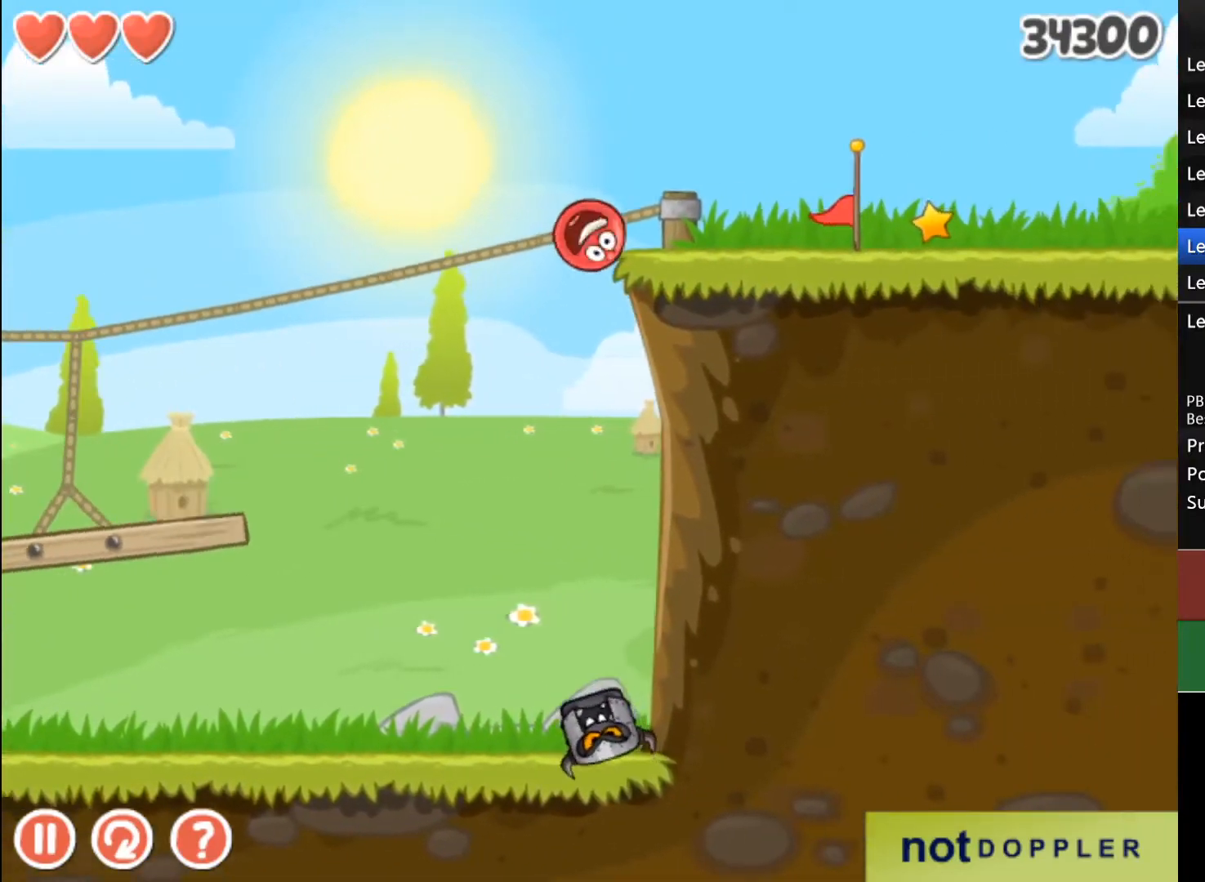
{"keys": ["right"], "events": []}
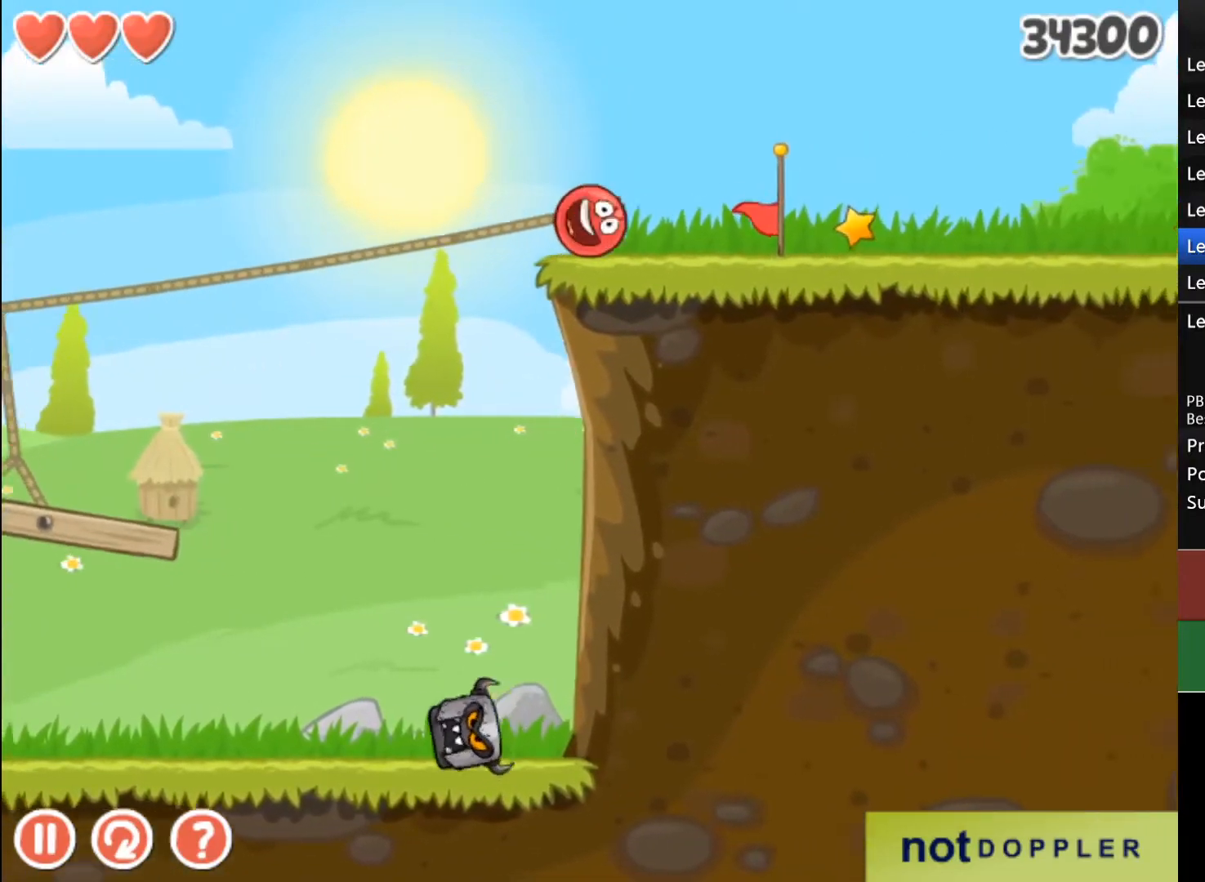
{"keys": ["right", "up"], "events": [[433, "up", "down"]]}
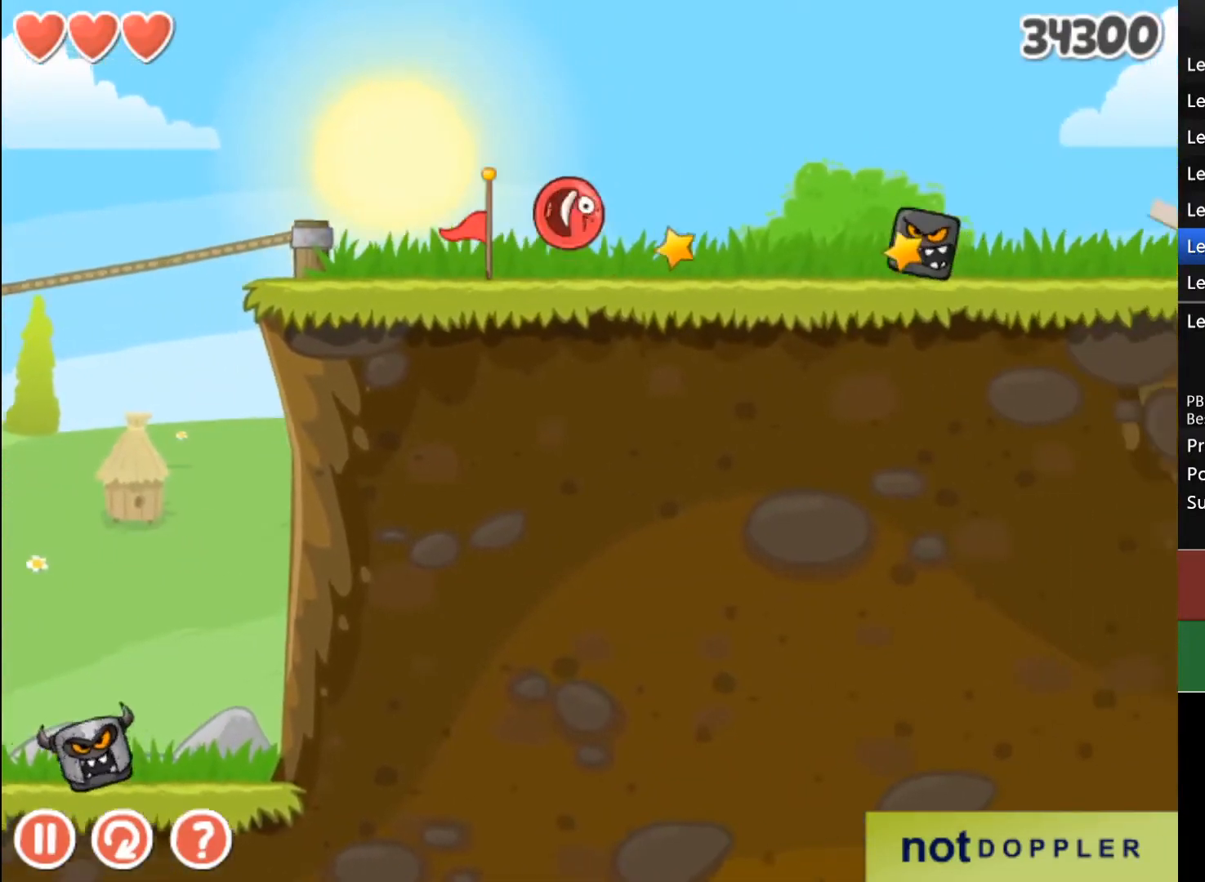
{"keys": ["right"], "events": [[33, "up", "up"]]}
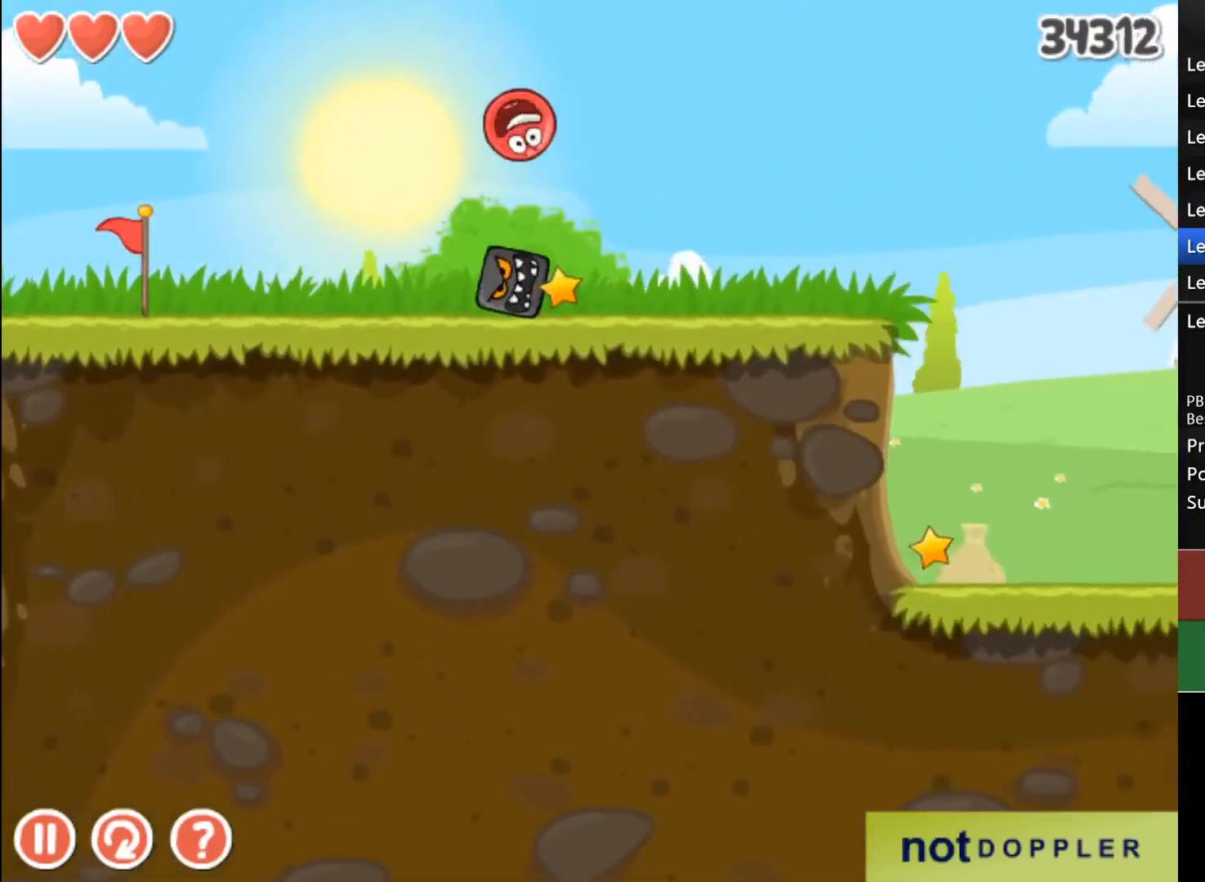
{"keys": ["right"], "events": []}
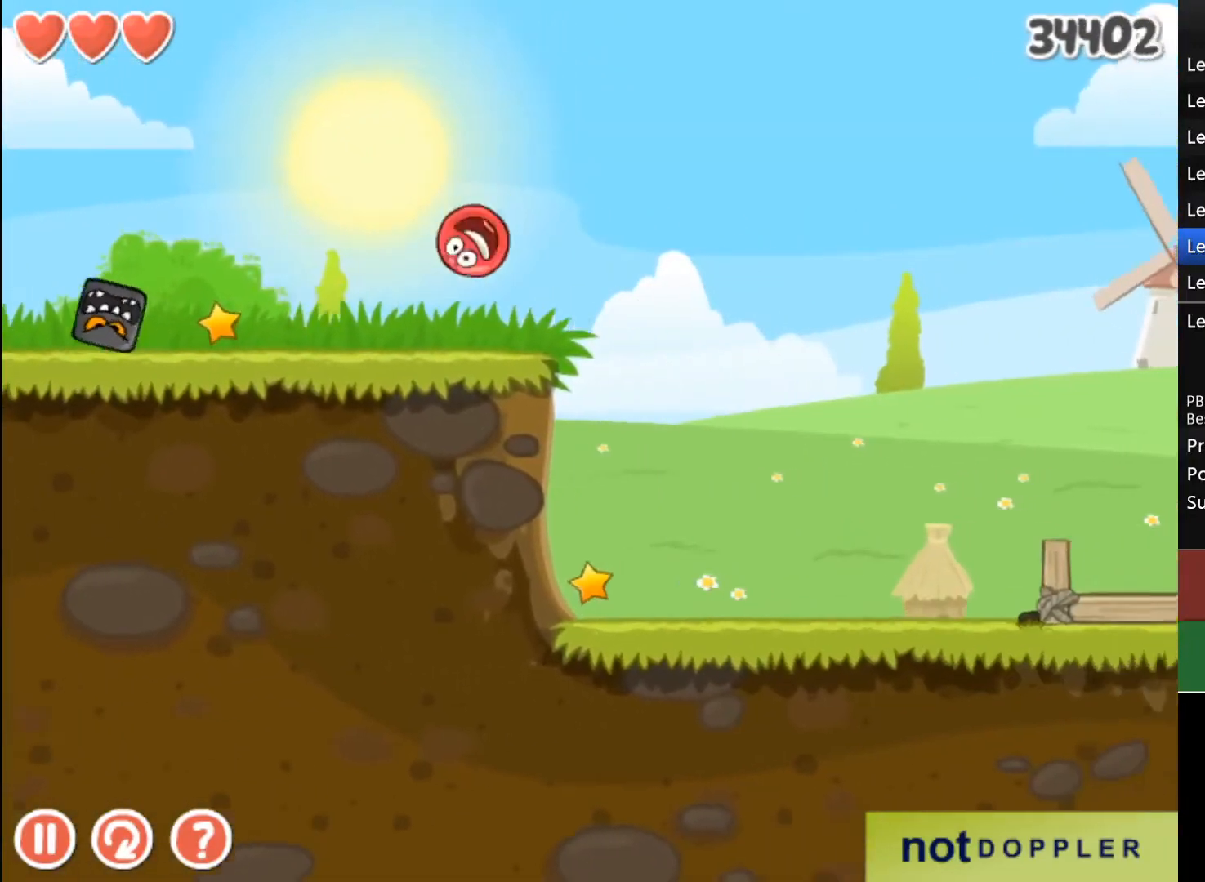
{"keys": ["right"], "events": []}
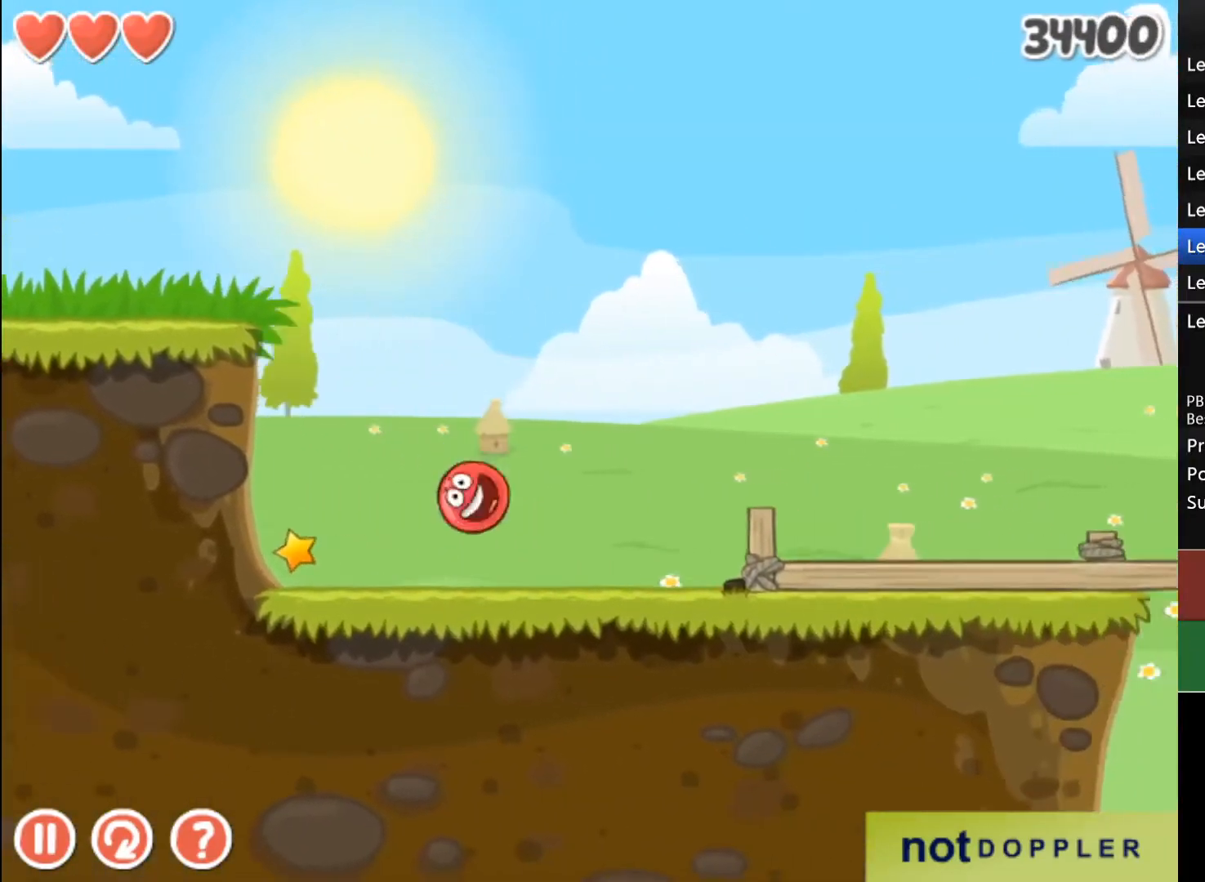
{"keys": ["right"], "events": []}
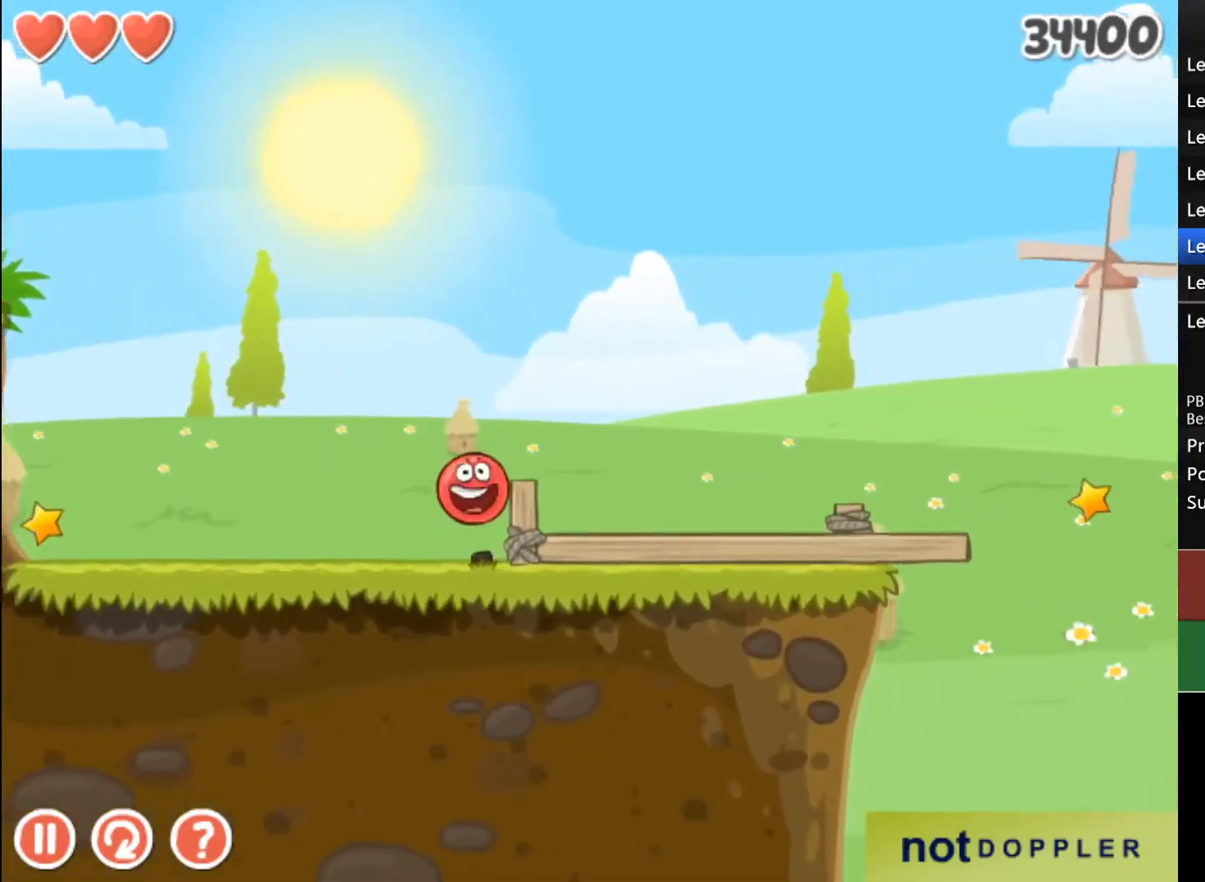
{"keys": ["right"], "events": [[200, "left", "down"], [267, "right", "up"], [467, "left", "up"], [500, "right", "down"]]}
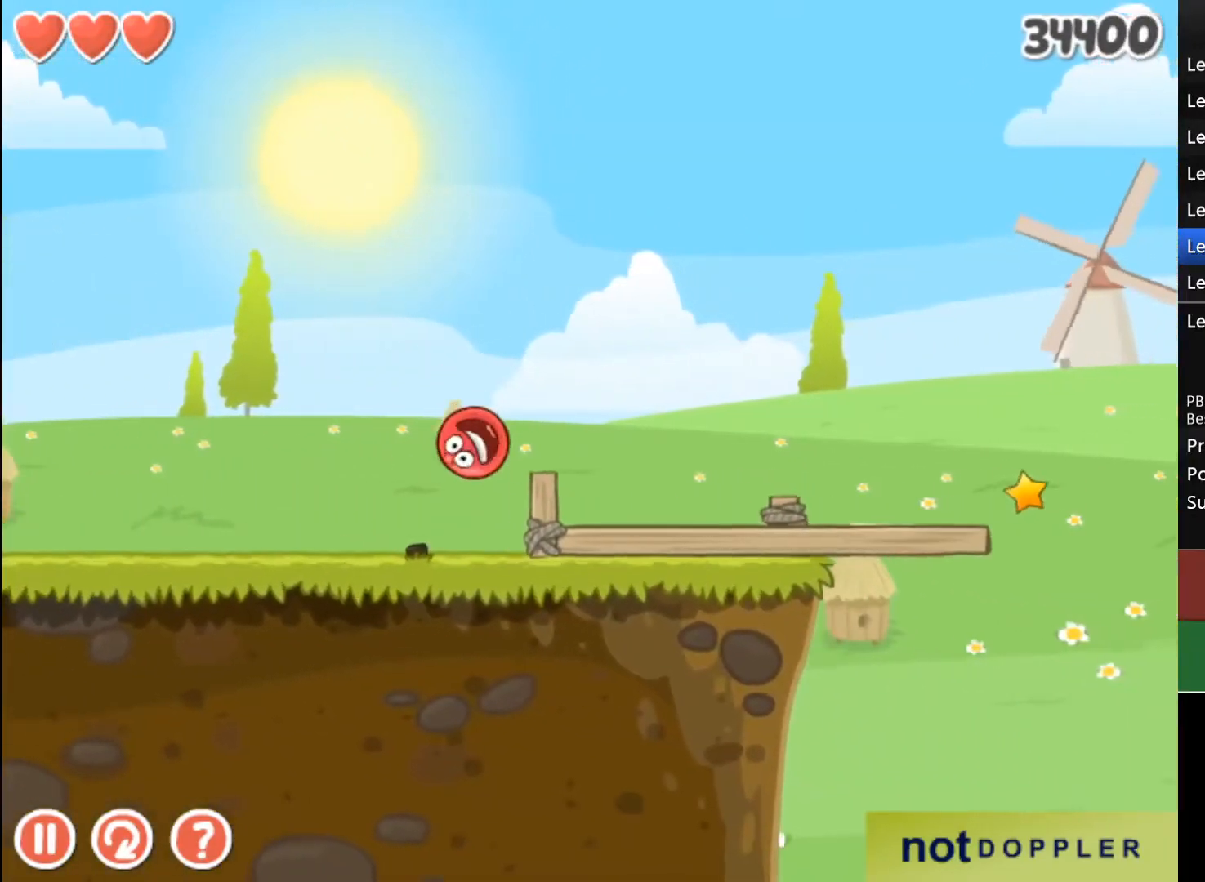
{"keys": ["right"], "events": []}
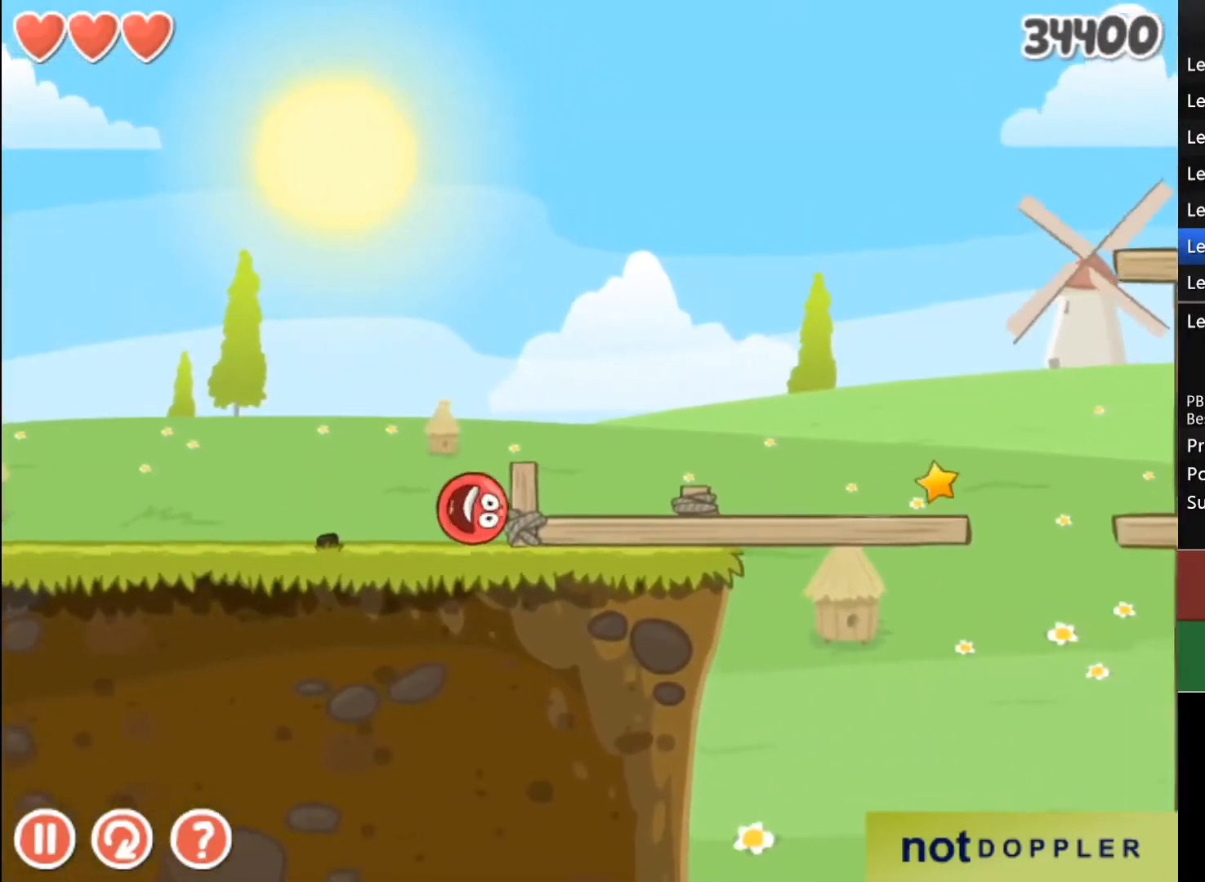
{"keys": ["right"], "events": [[33, "up", "down"], [133, "up", "up"]]}
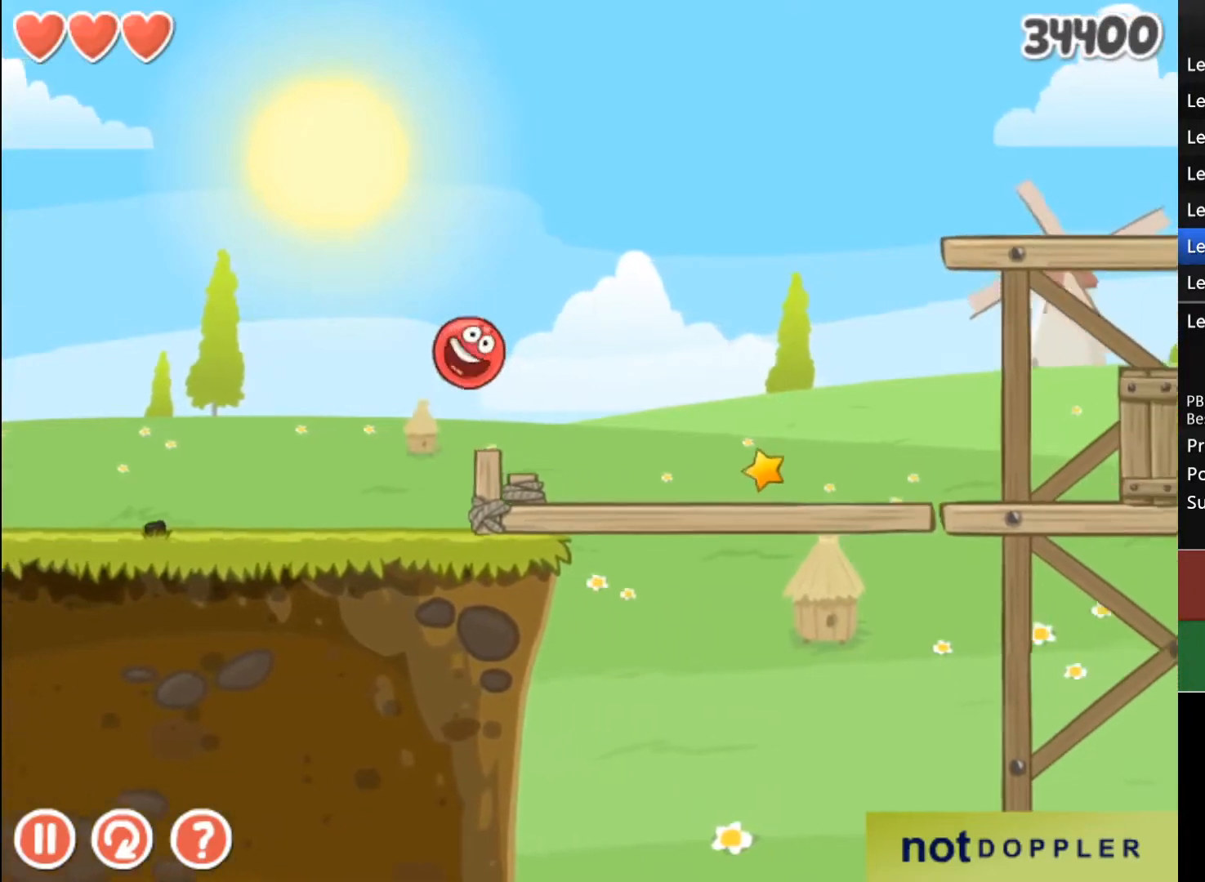
{"keys": ["right"], "events": []}
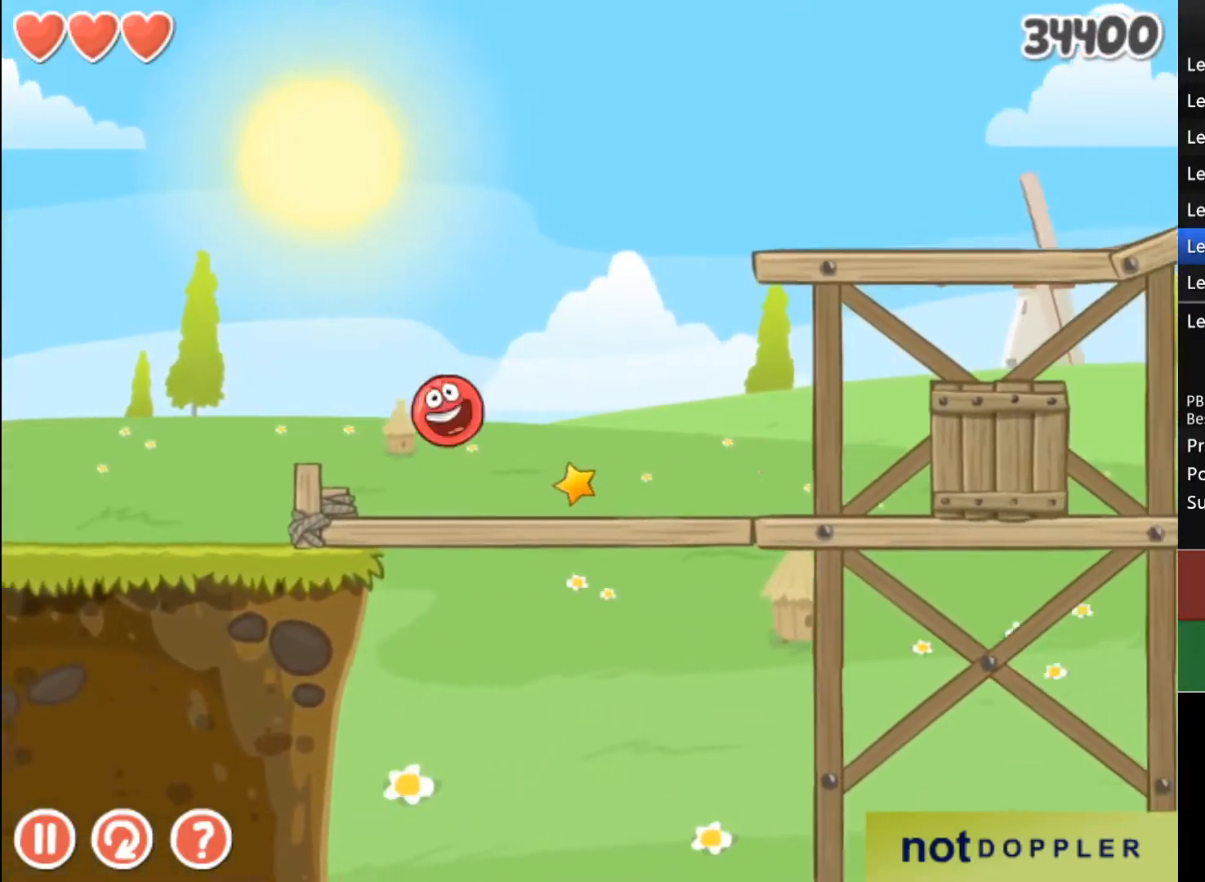
{"keys": ["right", "up"], "events": [[367, "up", "down"]]}
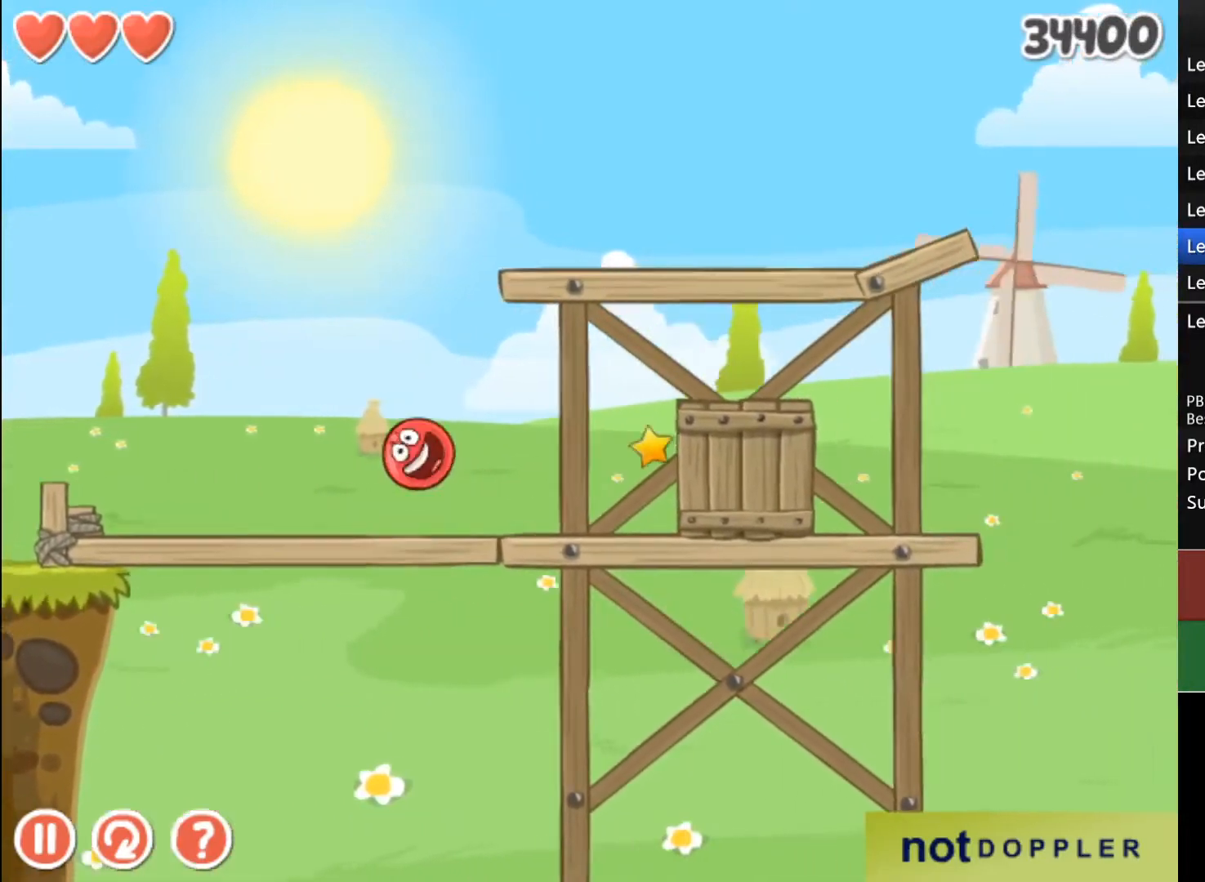
{"keys": [], "events": [[167, "up", "up"], [333, "right", "up"]]}